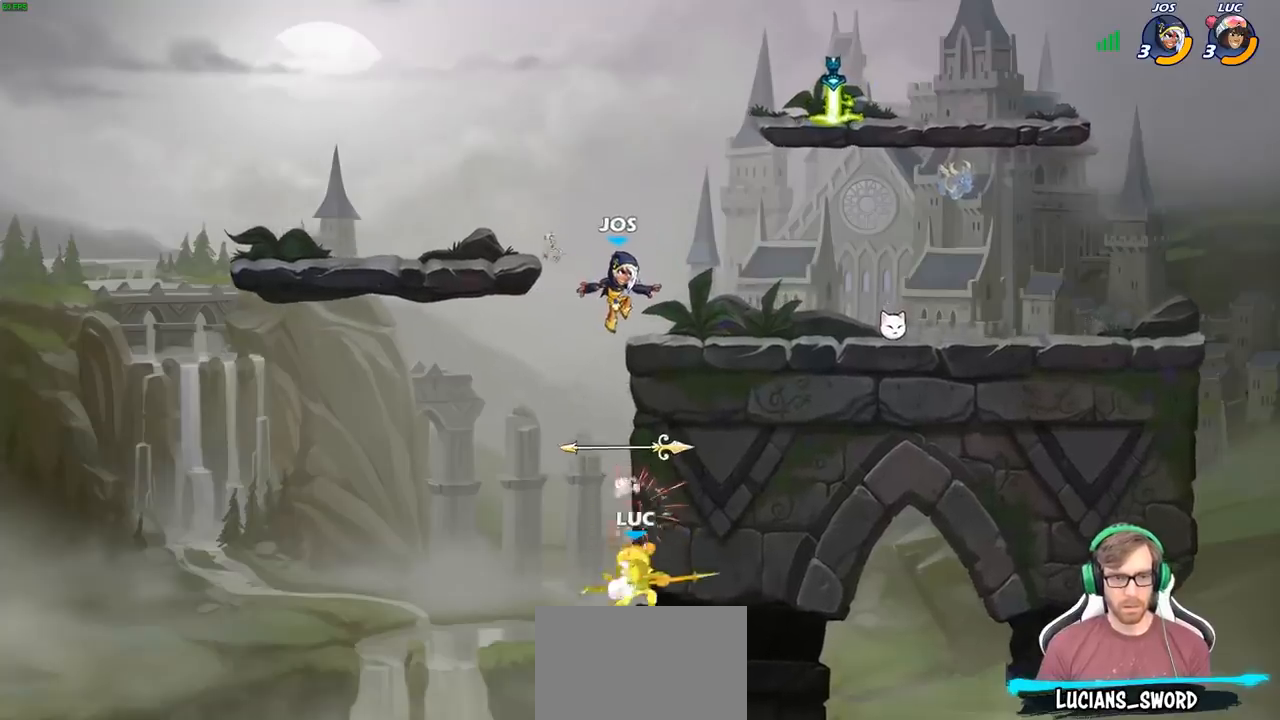
Gameplay with a controller (PlayStation layout); each line is a JSON object with the inputs held at the frame after it. "events" lists button and stick changes between this image and that frame as [ms after this image, input, new state], when the widget could be followed in between.
{"buttons": [], "left_stick": "up-right", "right_stick": "center", "events": [[50, "left_stick", "left"], [300, "CROSS", "down"], [450, "CROSS", "up"], [467, "left_stick", "up-right"]]}
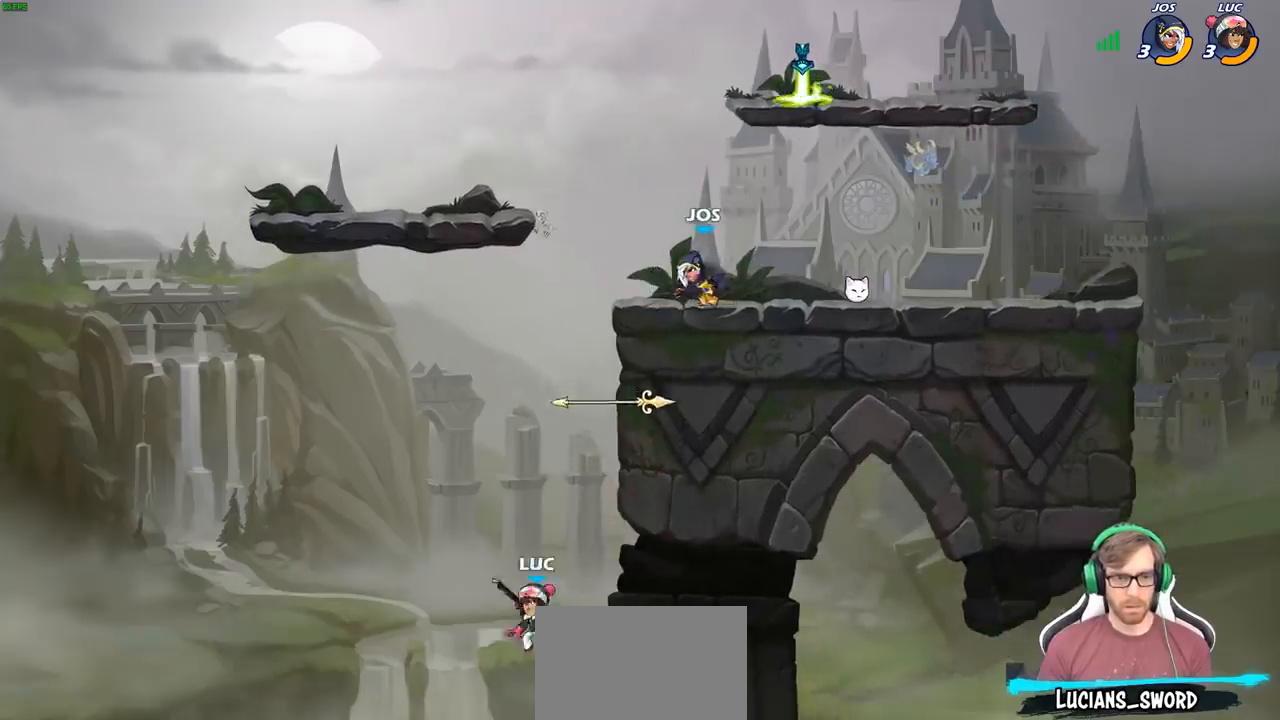
{"buttons": [], "left_stick": "up-right", "right_stick": "center", "events": [[50, "CROSS", "down"], [400, "CROSS", "up"]]}
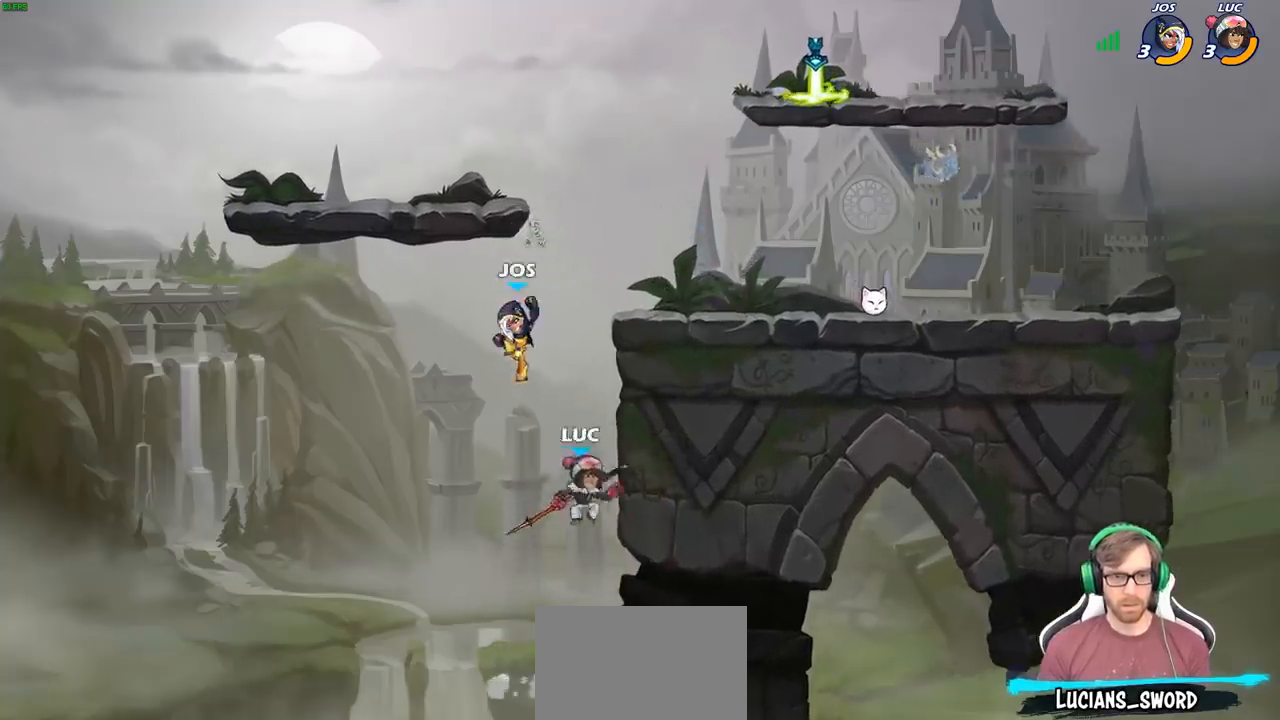
{"buttons": [], "left_stick": "center", "right_stick": "center", "events": [[367, "left_stick", "center"], [383, "SQUARE", "down"], [450, "SQUARE", "up"]]}
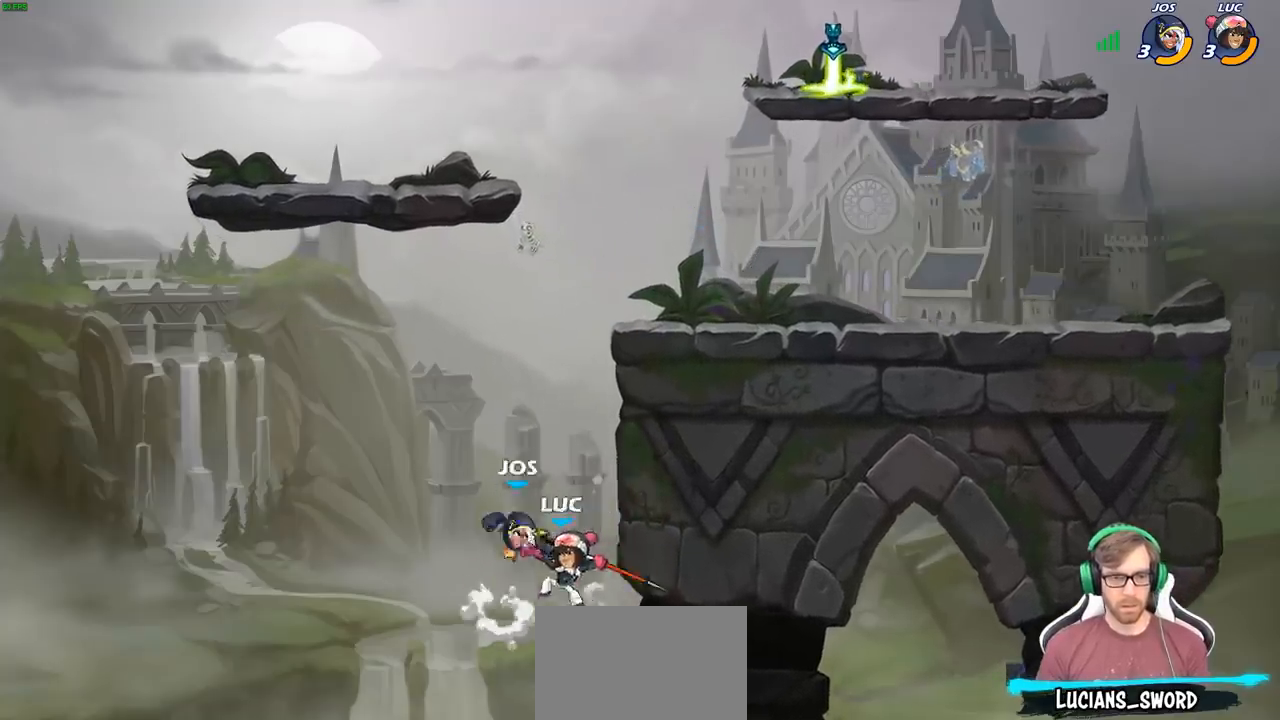
{"buttons": [], "left_stick": "center", "right_stick": "center", "events": []}
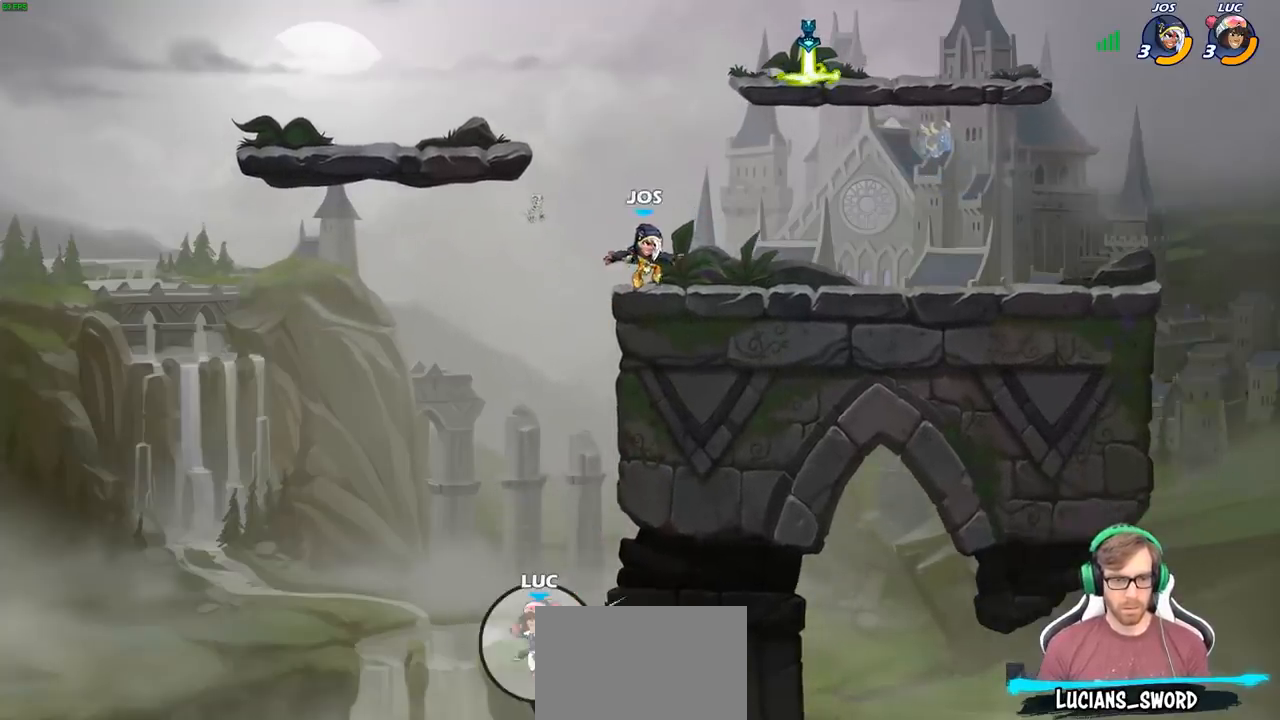
{"buttons": ["CIRCLE"], "left_stick": "center", "right_stick": "center", "events": [[33, "CROSS", "down"], [183, "CROSS", "up"], [300, "CROSS", "down"], [400, "CIRCLE", "down"], [433, "CROSS", "up"]]}
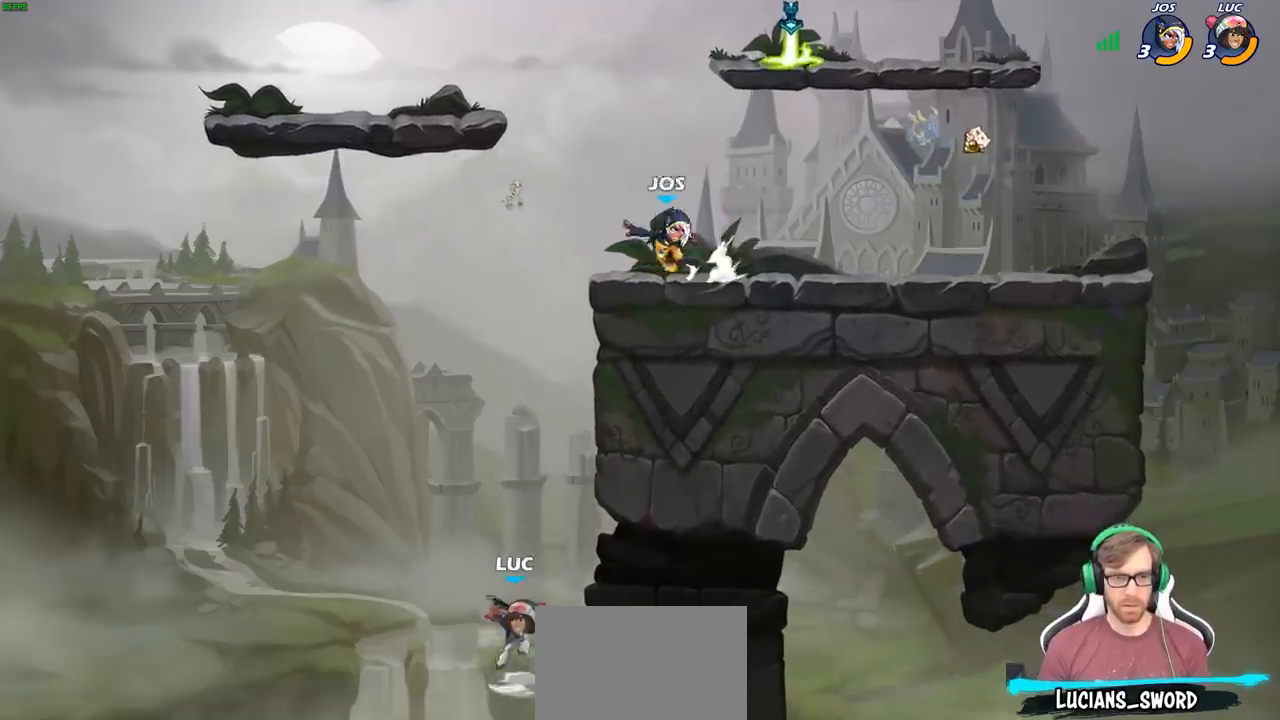
{"buttons": [], "left_stick": "right", "right_stick": "center", "events": [[67, "CIRCLE", "up"], [167, "left_stick", "right"]]}
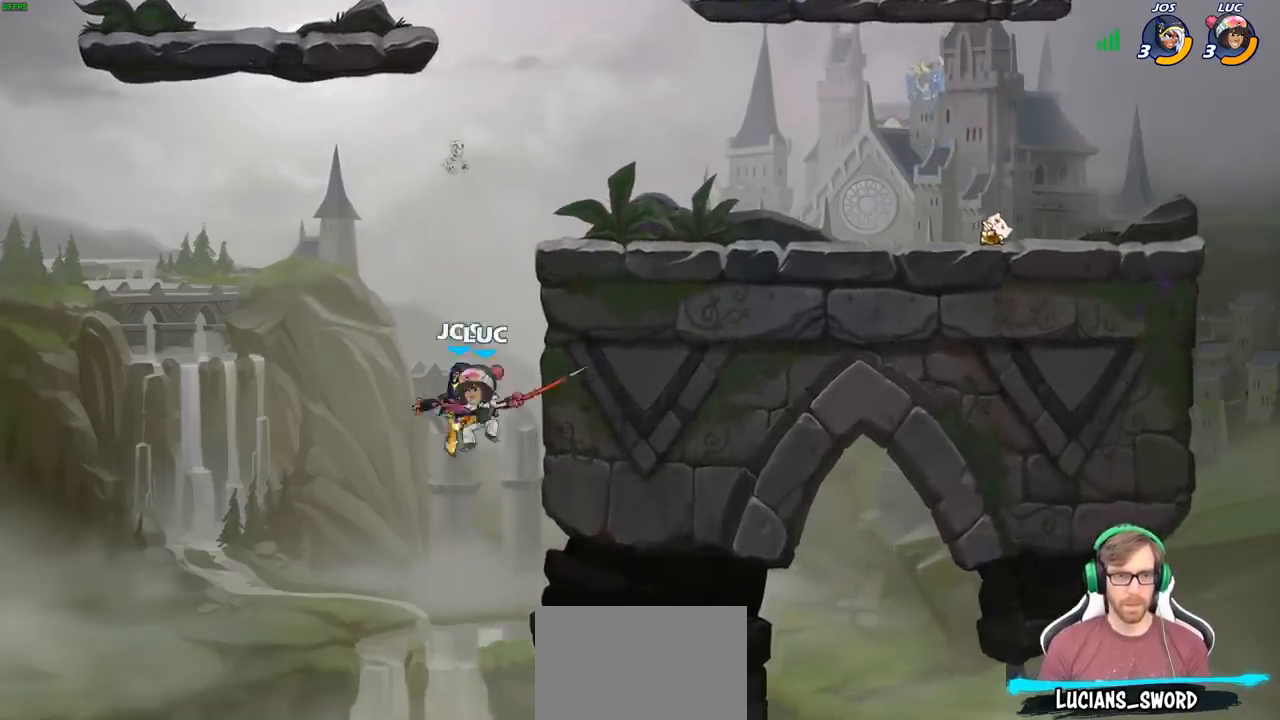
{"buttons": [], "left_stick": "up-left", "right_stick": "center", "events": [[500, "left_stick", "up-left"]]}
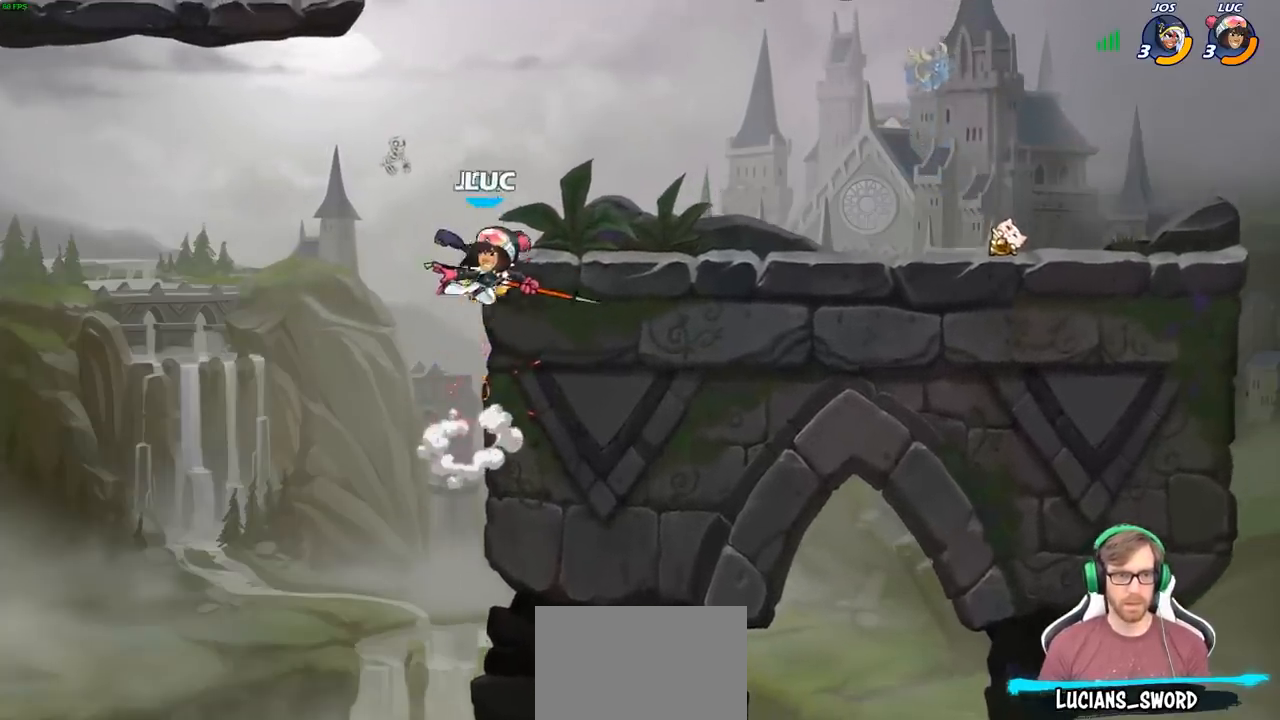
{"buttons": [], "left_stick": "center", "right_stick": "center", "events": [[83, "CROSS", "down"], [133, "R2", "down"], [333, "CROSS", "up"], [367, "R2", "up"], [467, "left_stick", "center"]]}
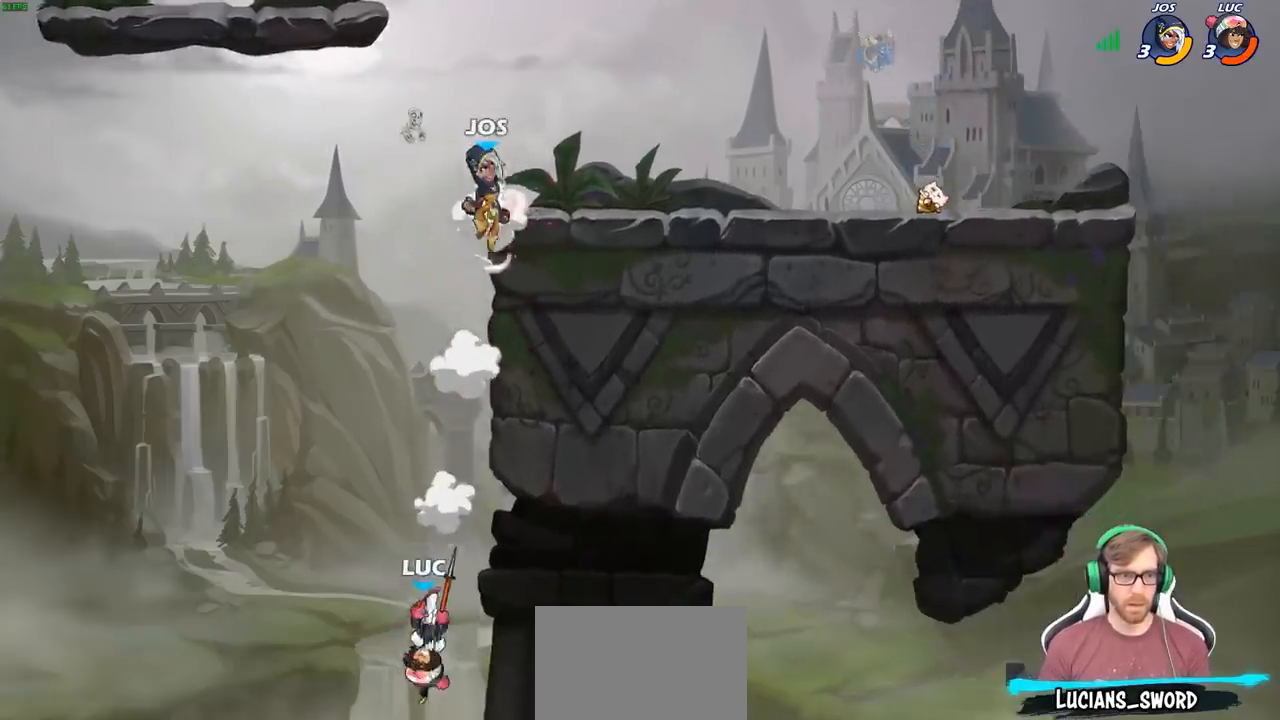
{"buttons": ["CROSS"], "left_stick": "center", "right_stick": "center", "events": [[17, "CROSS", "down"], [117, "CROSS", "up"], [233, "CROSS", "down"], [333, "CROSS", "up"], [433, "CROSS", "down"]]}
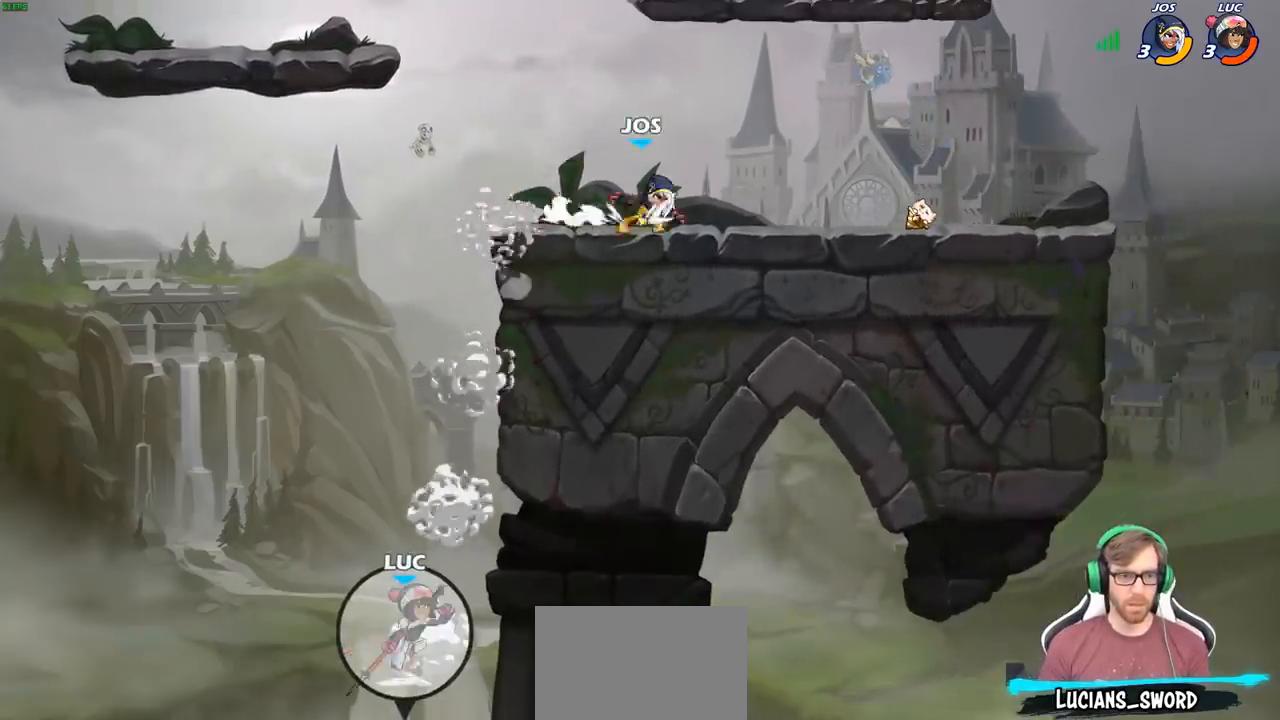
{"buttons": ["CIRCLE"], "left_stick": "center", "right_stick": "center", "events": [[17, "CROSS", "up"], [133, "CROSS", "down"], [217, "CROSS", "up"], [300, "CROSS", "down"], [383, "CIRCLE", "down"], [383, "CROSS", "up"]]}
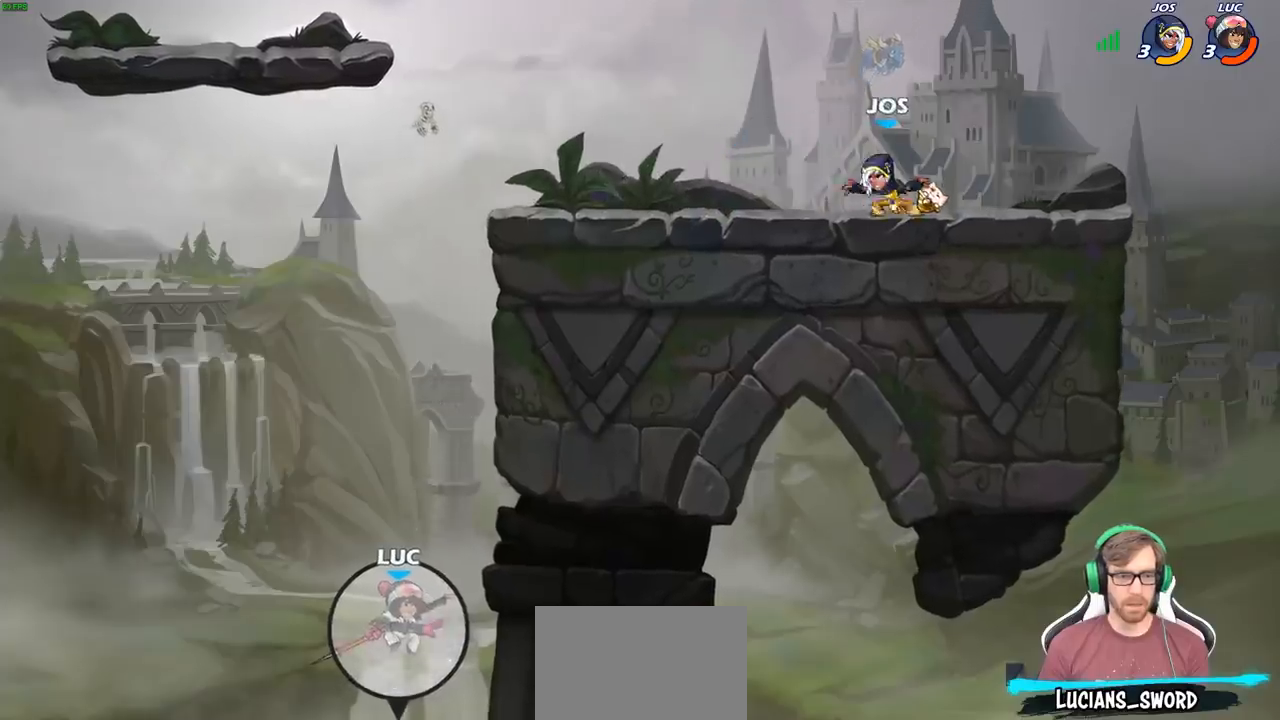
{"buttons": ["R2"], "left_stick": "up", "right_stick": "center", "events": [[33, "CIRCLE", "up"], [133, "left_stick", "up"], [317, "R2", "down"]]}
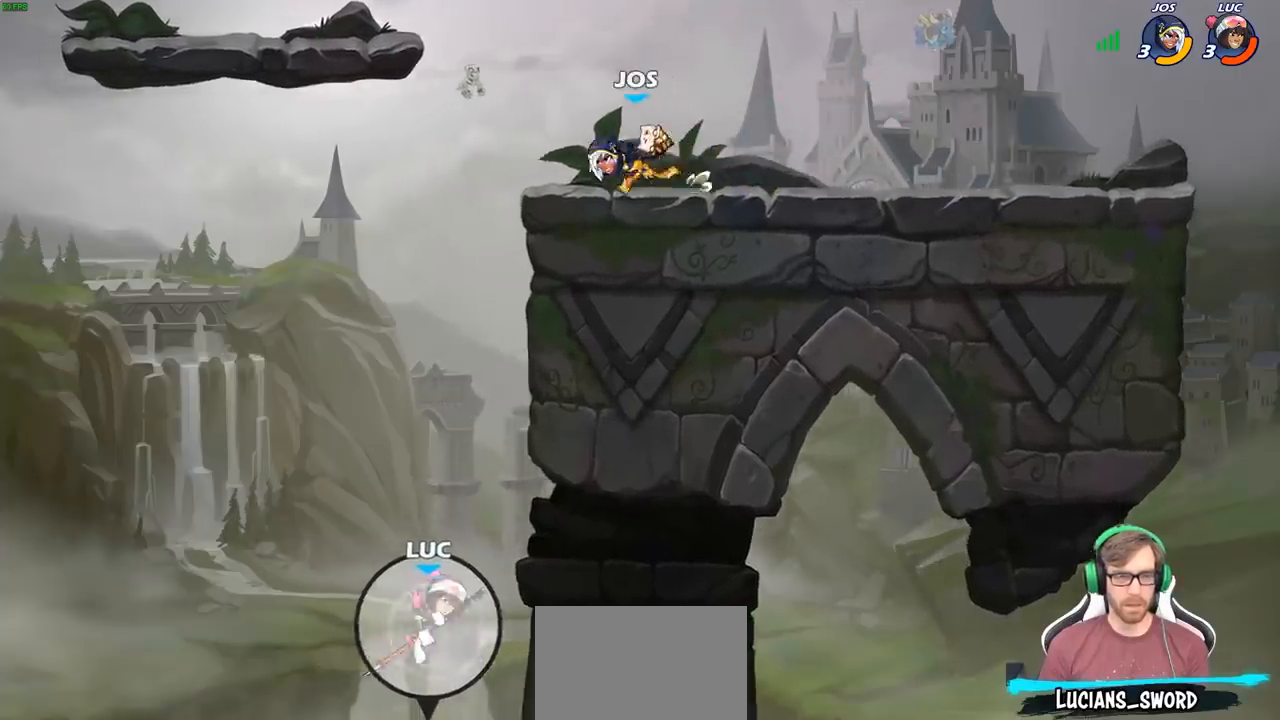
{"buttons": [], "left_stick": "center", "right_stick": "center", "events": [[17, "R2", "up"], [217, "left_stick", "center"]]}
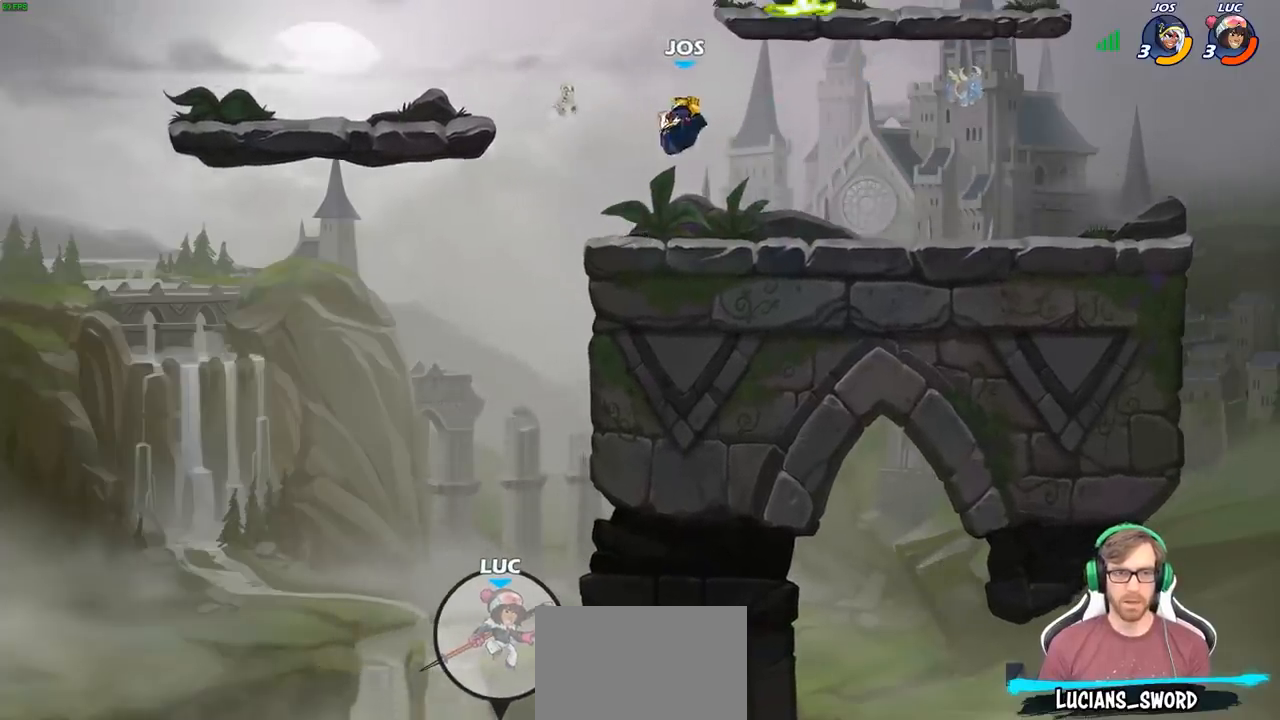
{"buttons": [], "left_stick": "center", "right_stick": "center", "events": []}
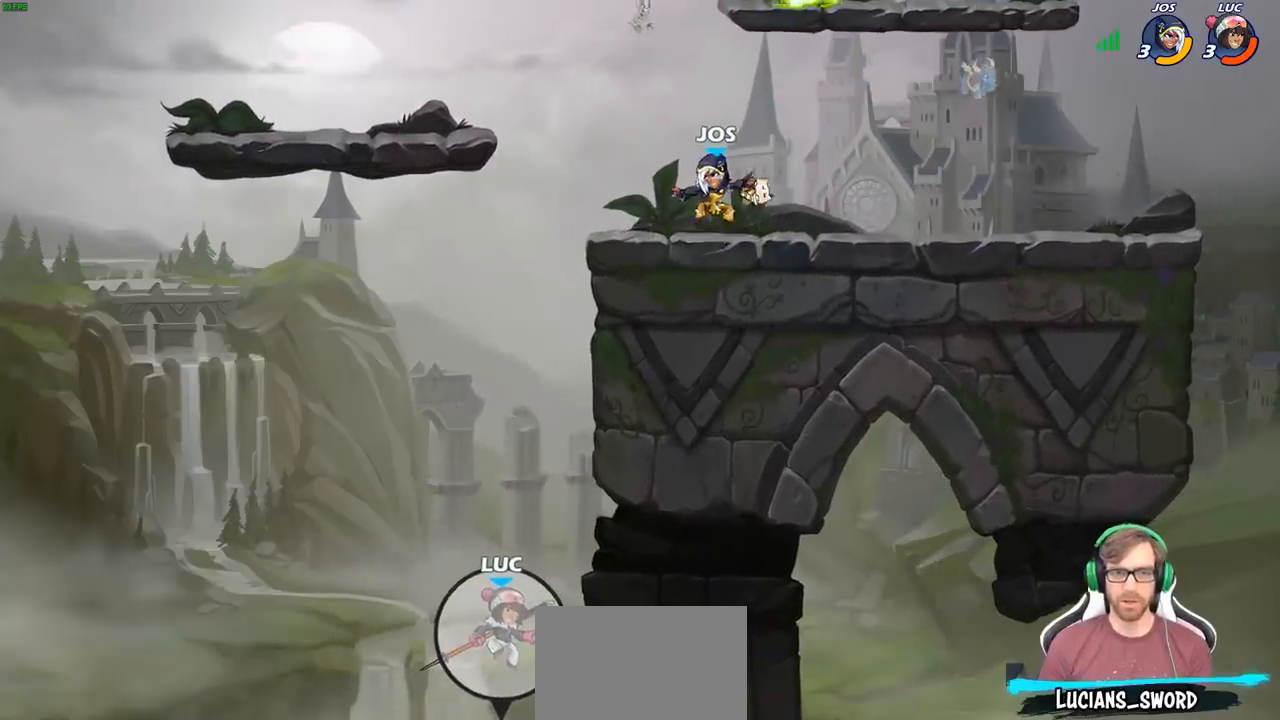
{"buttons": [], "left_stick": "center", "right_stick": "center", "events": []}
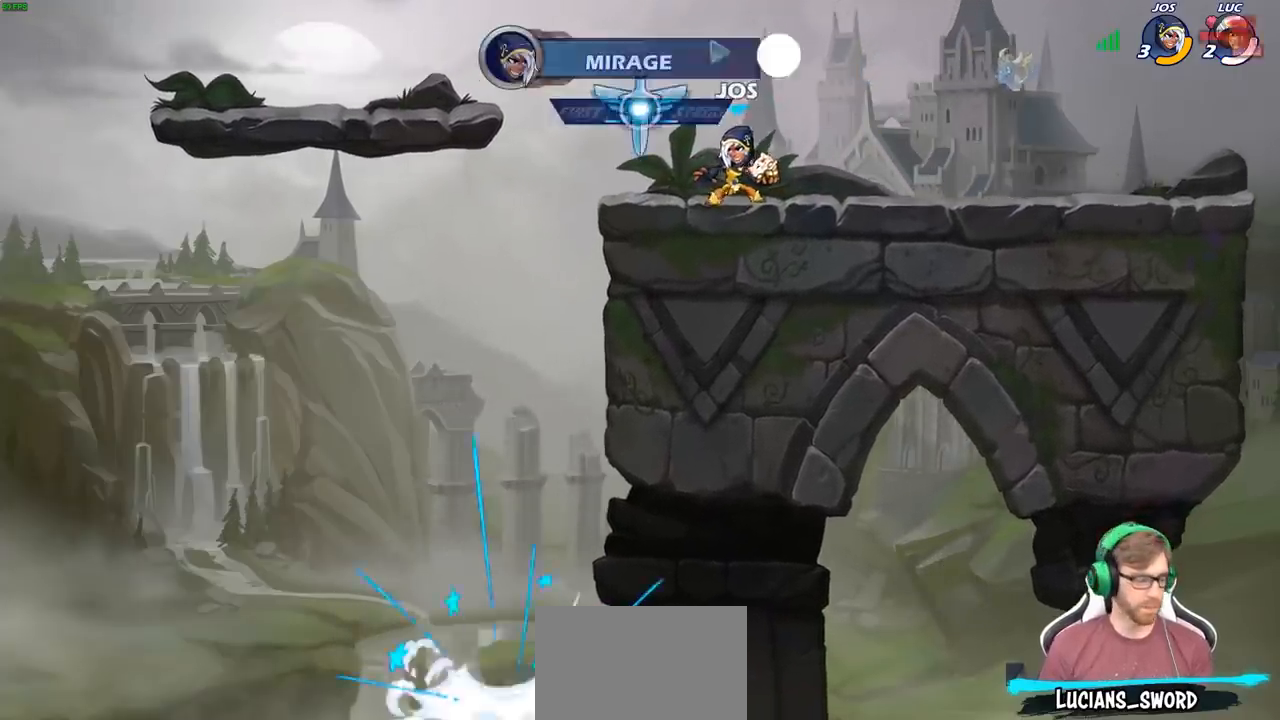
{"buttons": [], "left_stick": "center", "right_stick": "center", "events": []}
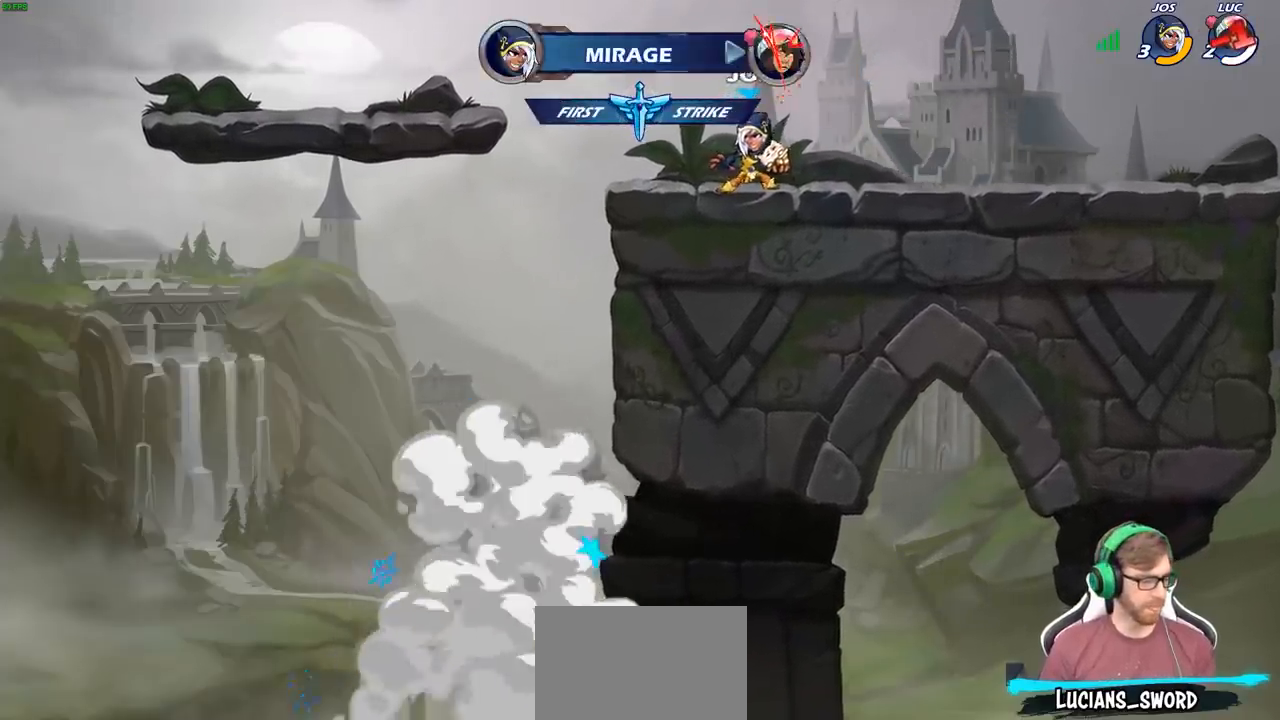
{"buttons": [], "left_stick": "center", "right_stick": "center", "events": []}
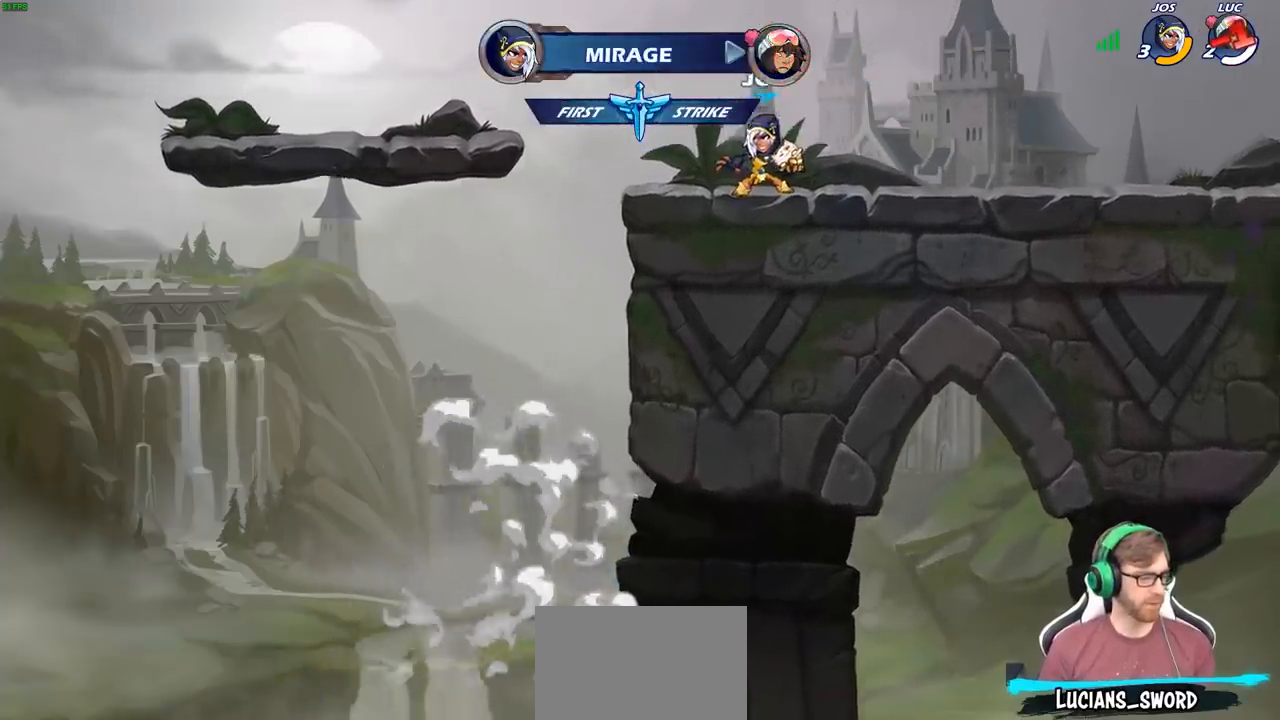
{"buttons": [], "left_stick": "center", "right_stick": "center", "events": []}
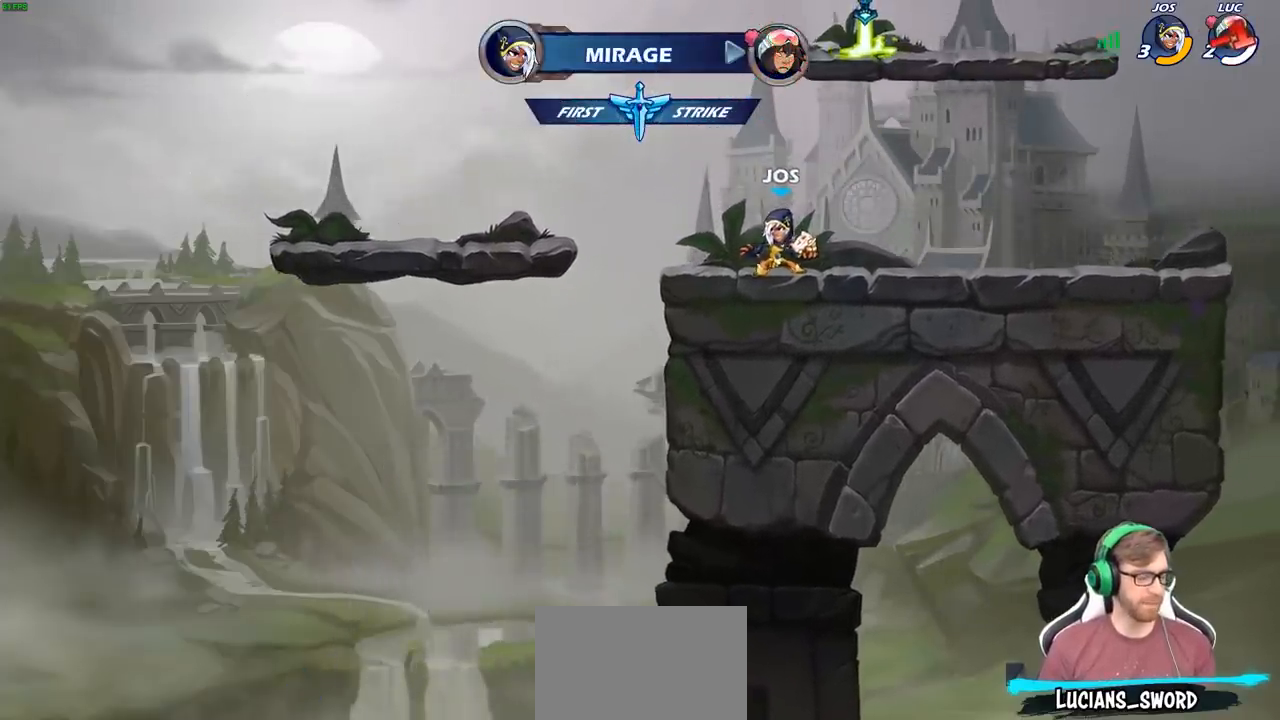
{"buttons": [], "left_stick": "center", "right_stick": "center", "events": []}
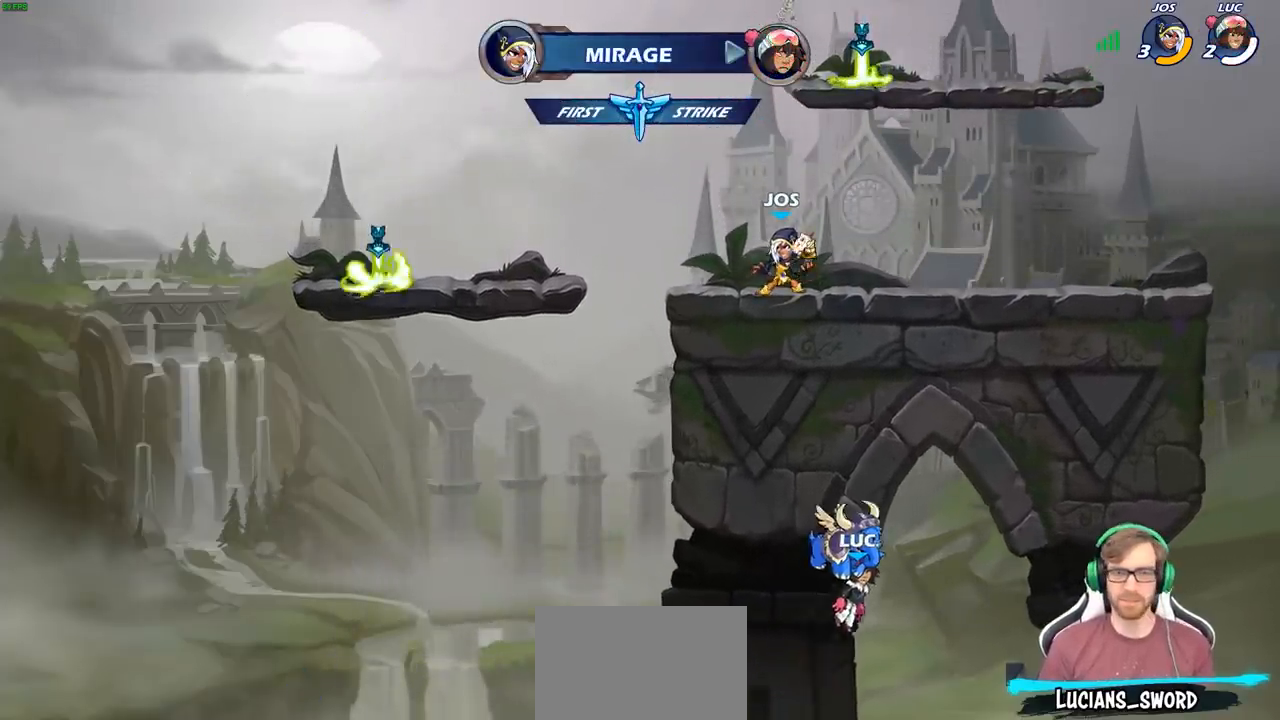
{"buttons": [], "left_stick": "center", "right_stick": "center", "events": []}
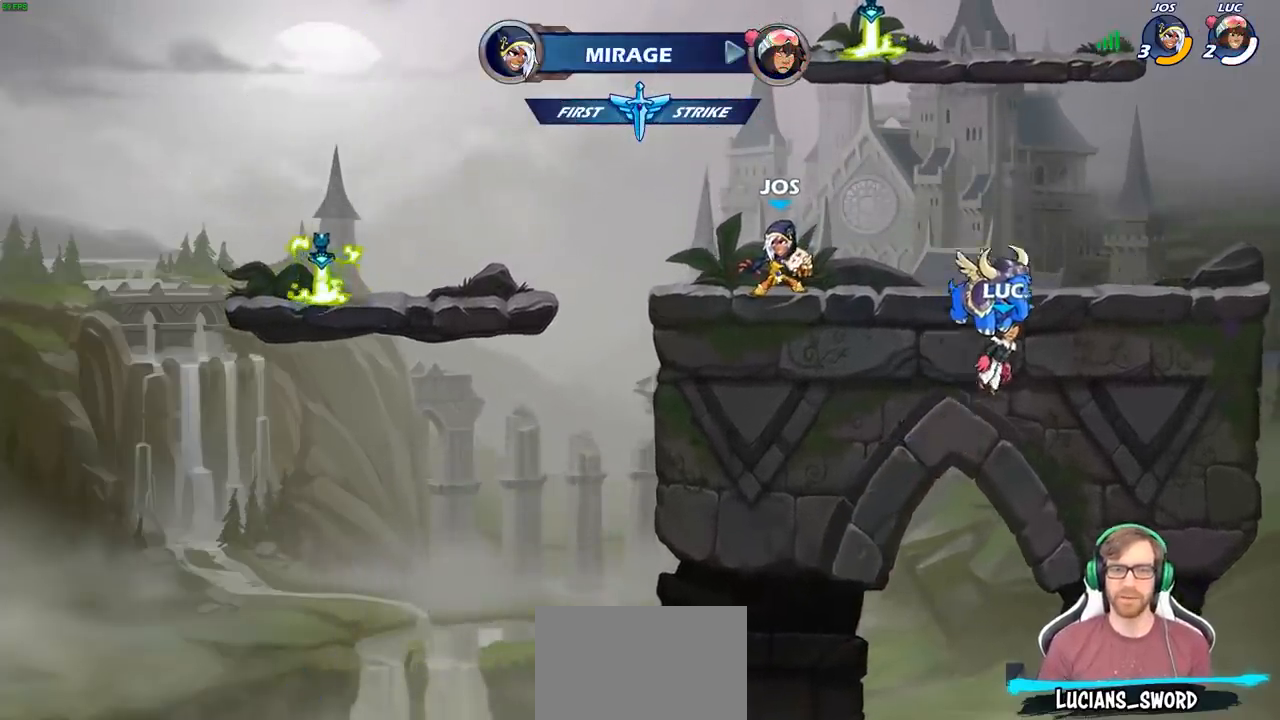
{"buttons": ["SELECT"], "left_stick": "center", "right_stick": "center", "events": [[383, "SELECT", "down"]]}
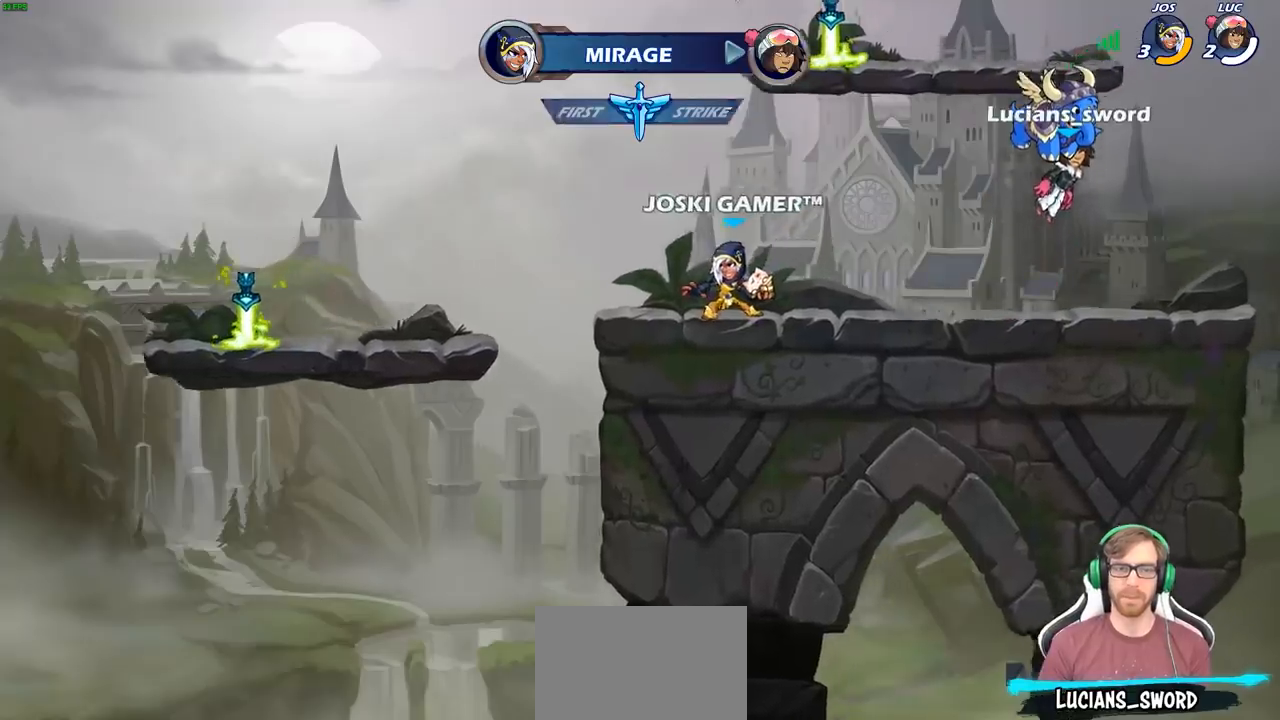
{"buttons": ["SELECT"], "left_stick": "center", "right_stick": "center", "events": []}
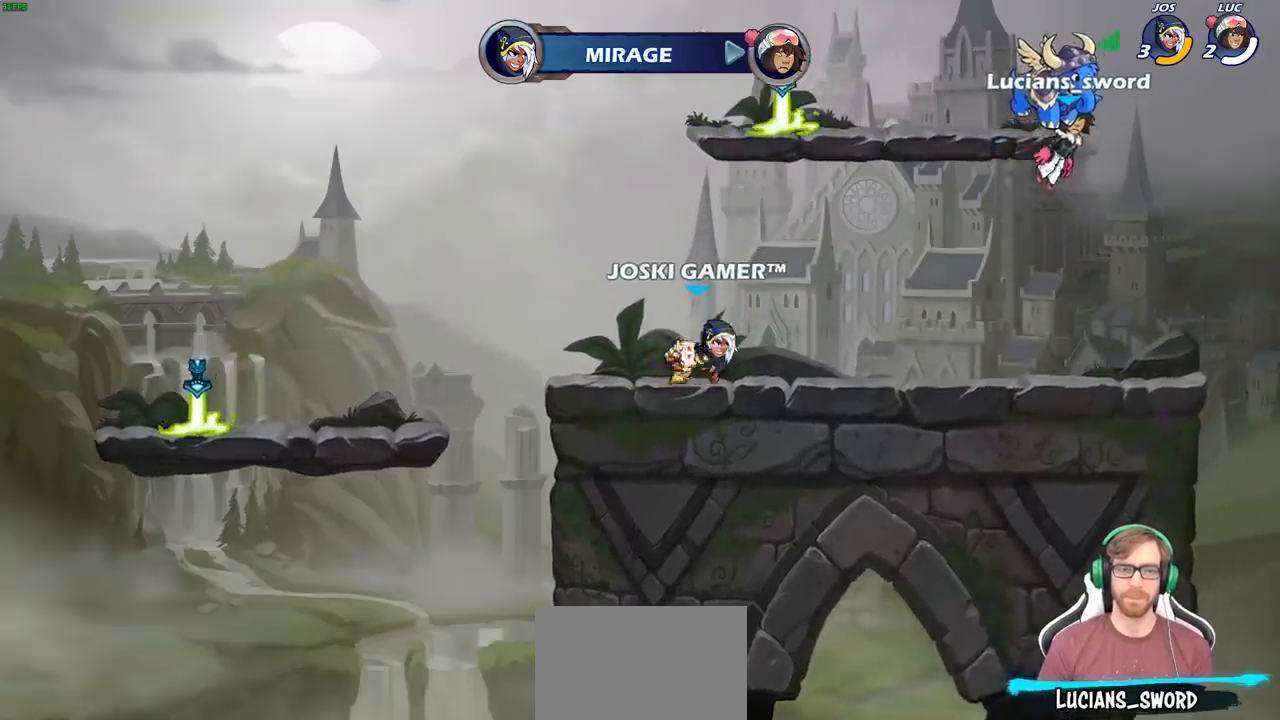
{"buttons": [], "left_stick": "center", "right_stick": "center", "events": [[267, "SELECT", "up"]]}
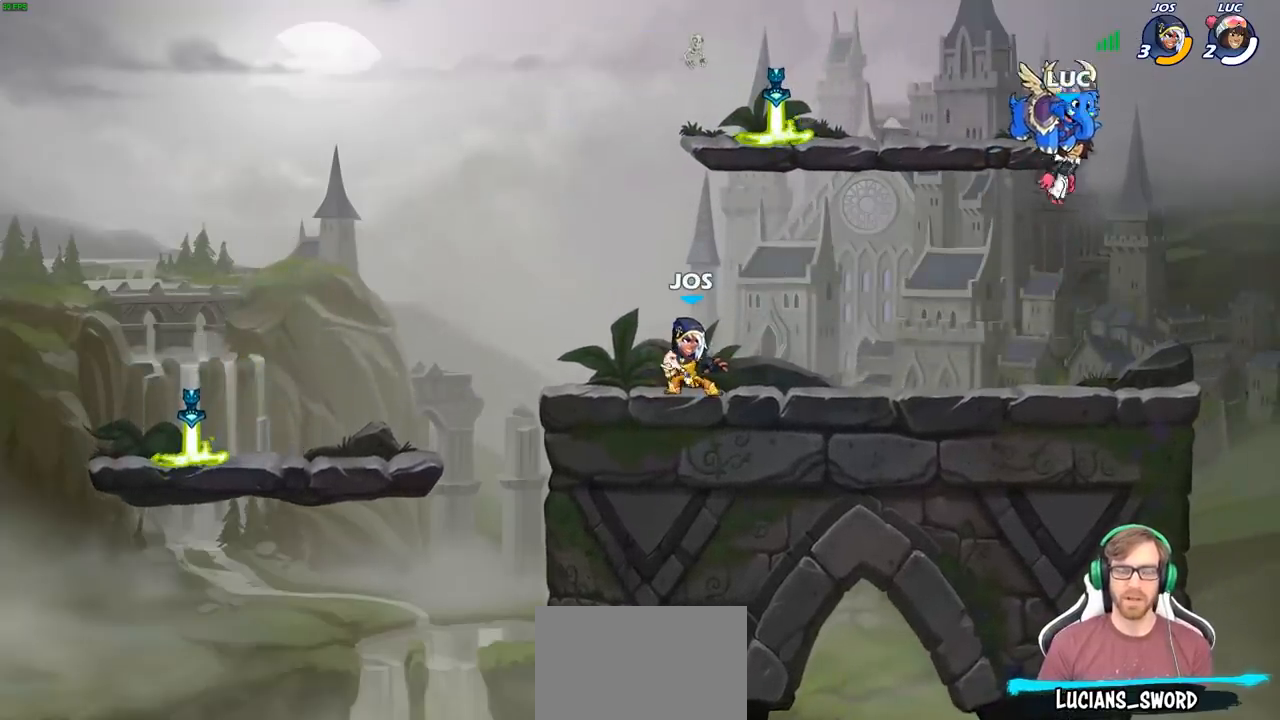
{"buttons": [], "left_stick": "up-left", "right_stick": "center", "events": [[500, "left_stick", "up-left"]]}
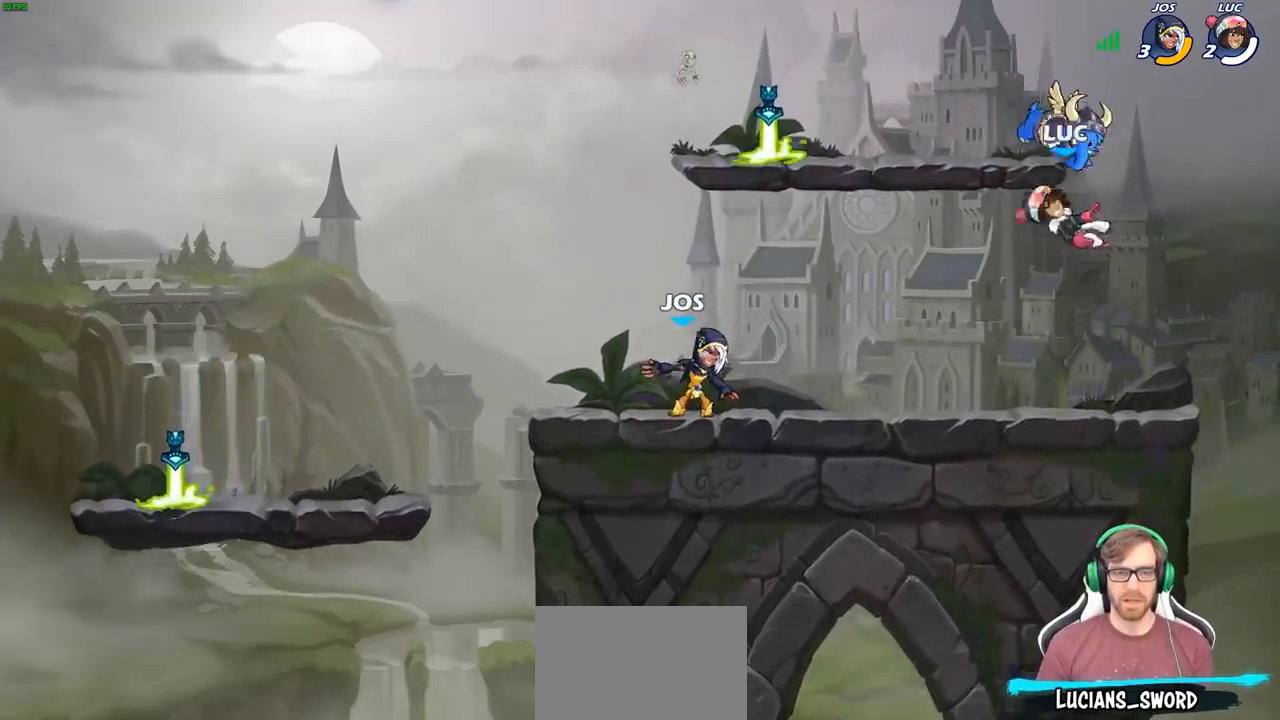
{"buttons": ["R2"], "left_stick": "left", "right_stick": "center", "events": [[383, "left_stick", "left"], [417, "R2", "down"]]}
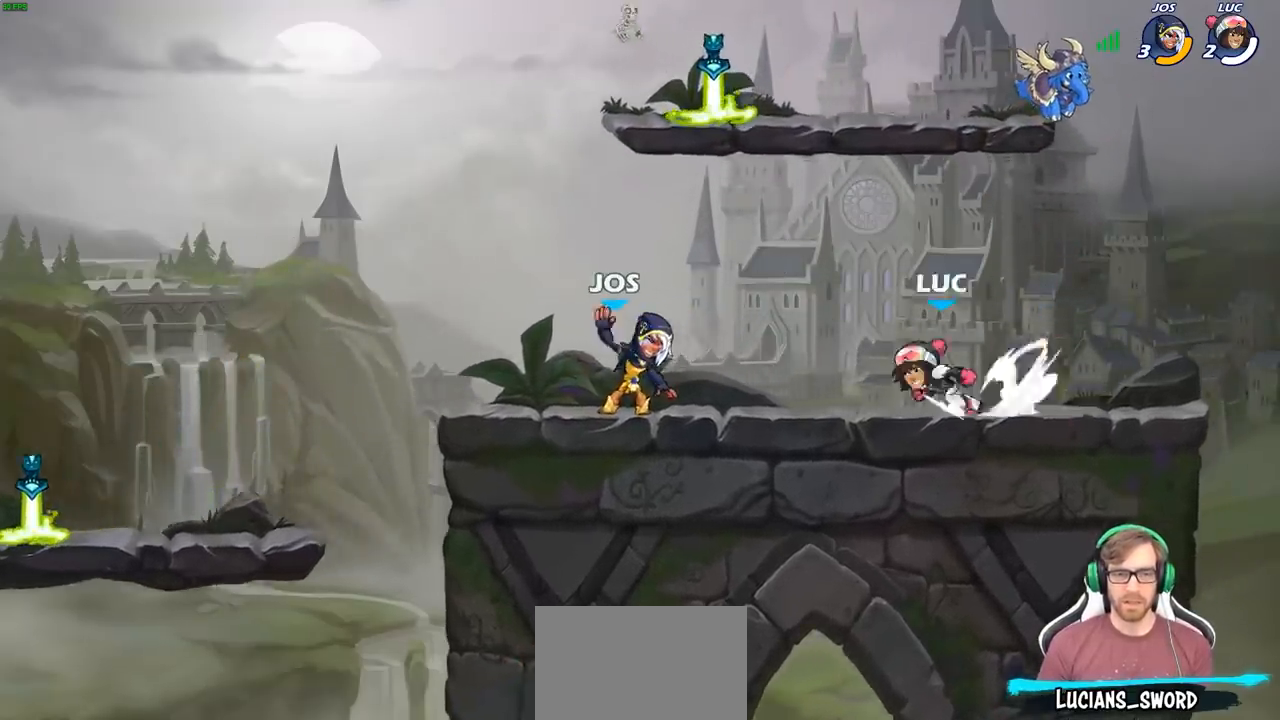
{"buttons": ["CIRCLE"], "left_stick": "down-left", "right_stick": "center", "events": [[100, "R2", "up"], [233, "left_stick", "down-left"], [283, "SQUARE", "down"], [367, "SQUARE", "up"], [417, "CROSS", "down"], [450, "CIRCLE", "down"], [467, "CROSS", "up"]]}
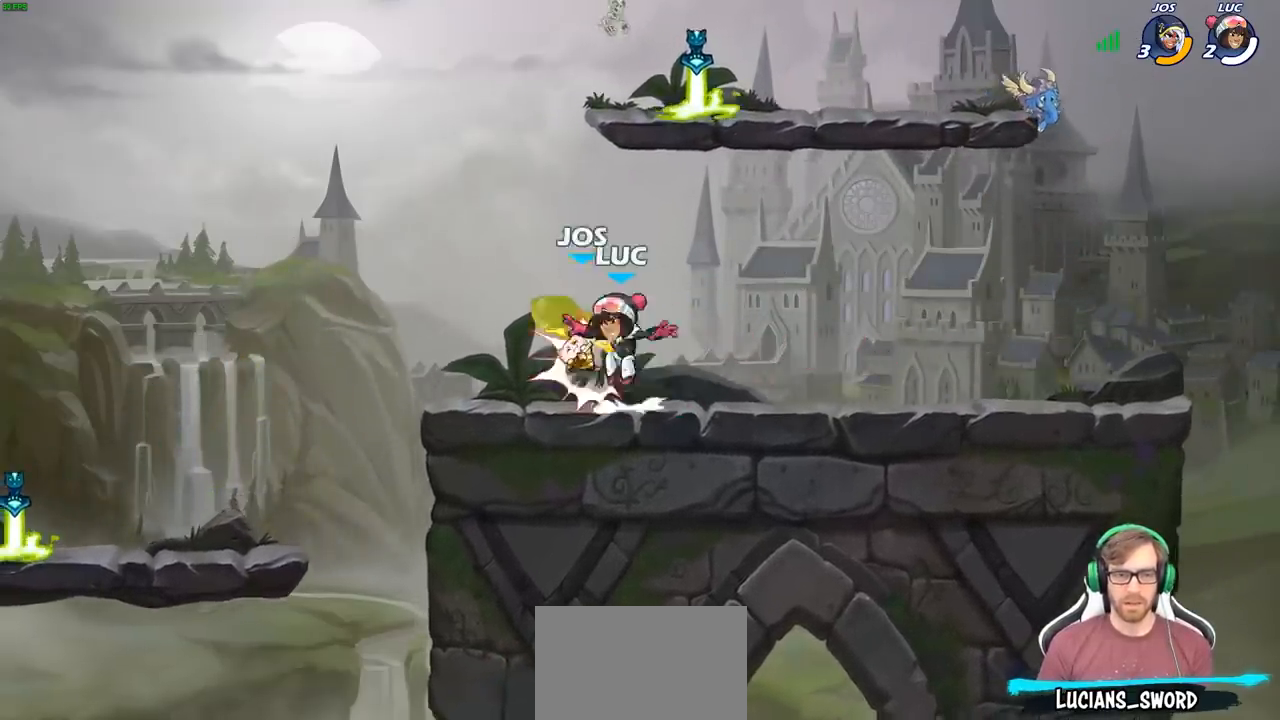
{"buttons": [], "left_stick": "center", "right_stick": "center", "events": [[350, "CIRCLE", "up"], [367, "left_stick", "center"]]}
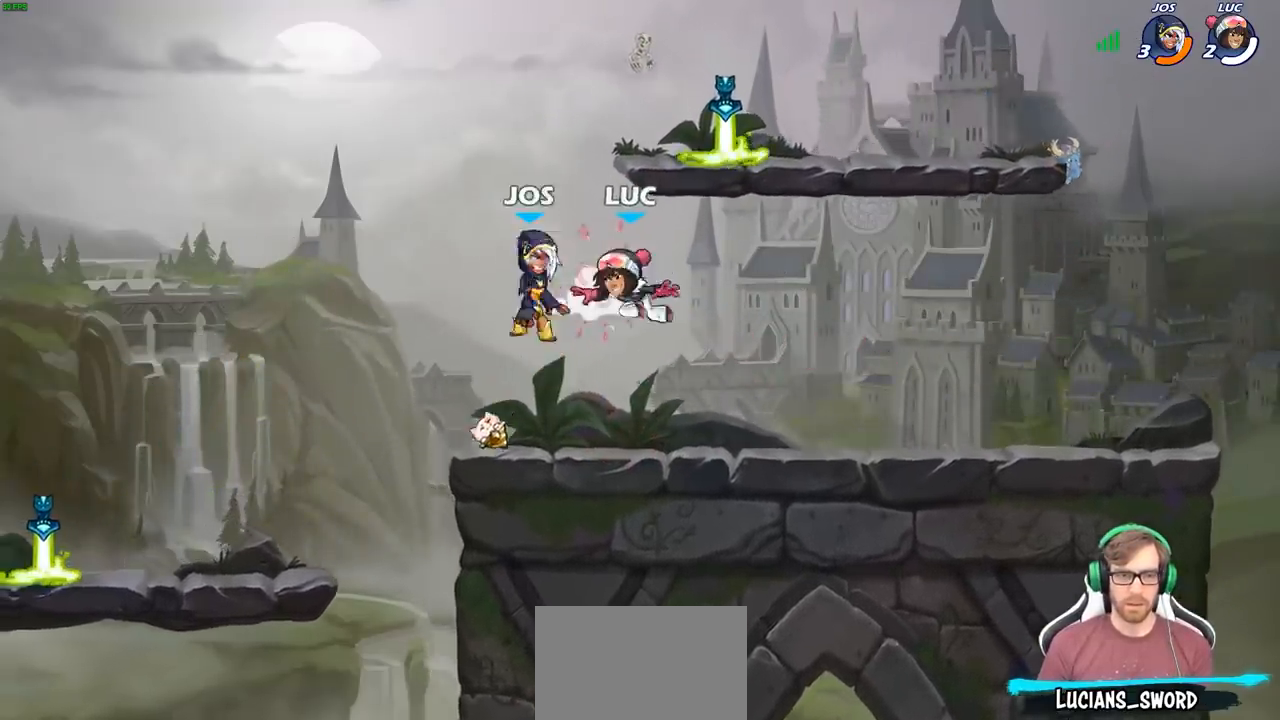
{"buttons": [], "left_stick": "right", "right_stick": "center", "events": [[17, "CIRCLE", "down"], [117, "CIRCLE", "up"], [400, "left_stick", "right"]]}
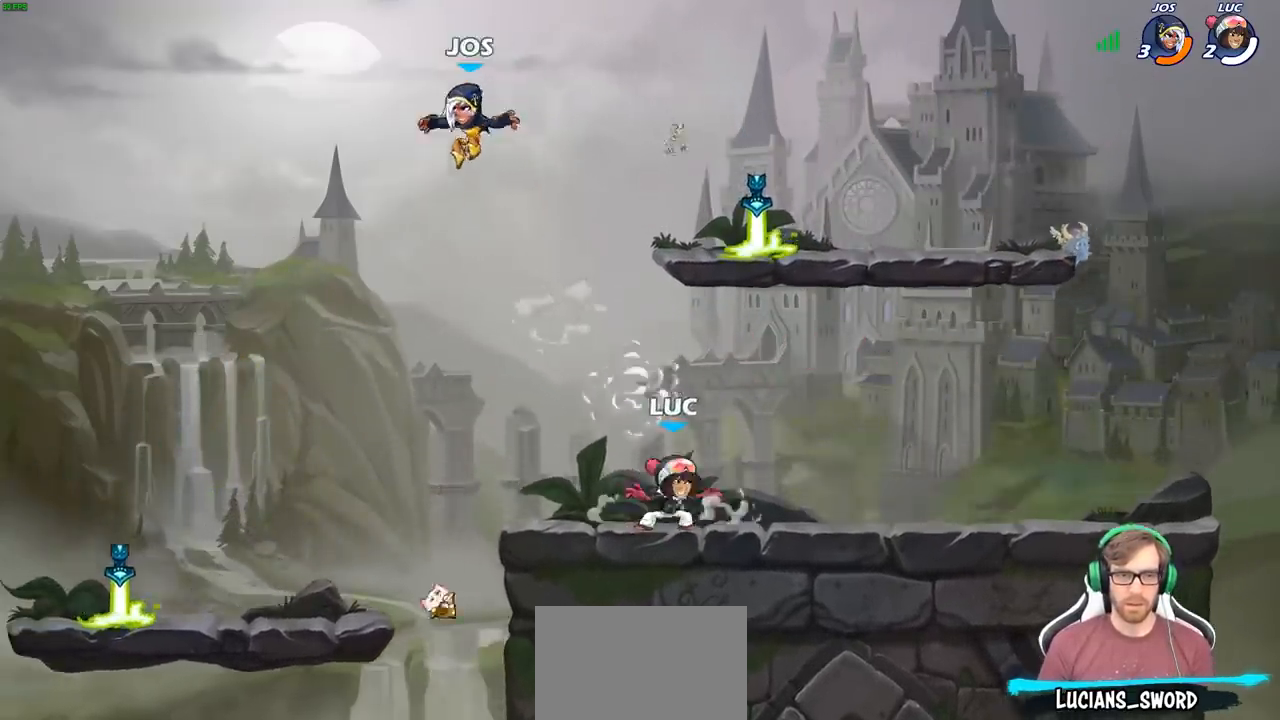
{"buttons": ["R1"], "left_stick": "left", "right_stick": "center", "events": [[33, "CROSS", "down"], [167, "CROSS", "up"], [233, "CROSS", "down"], [250, "left_stick", "up"], [300, "left_stick", "up-left"], [350, "CROSS", "up"], [417, "R1", "down"], [467, "left_stick", "left"]]}